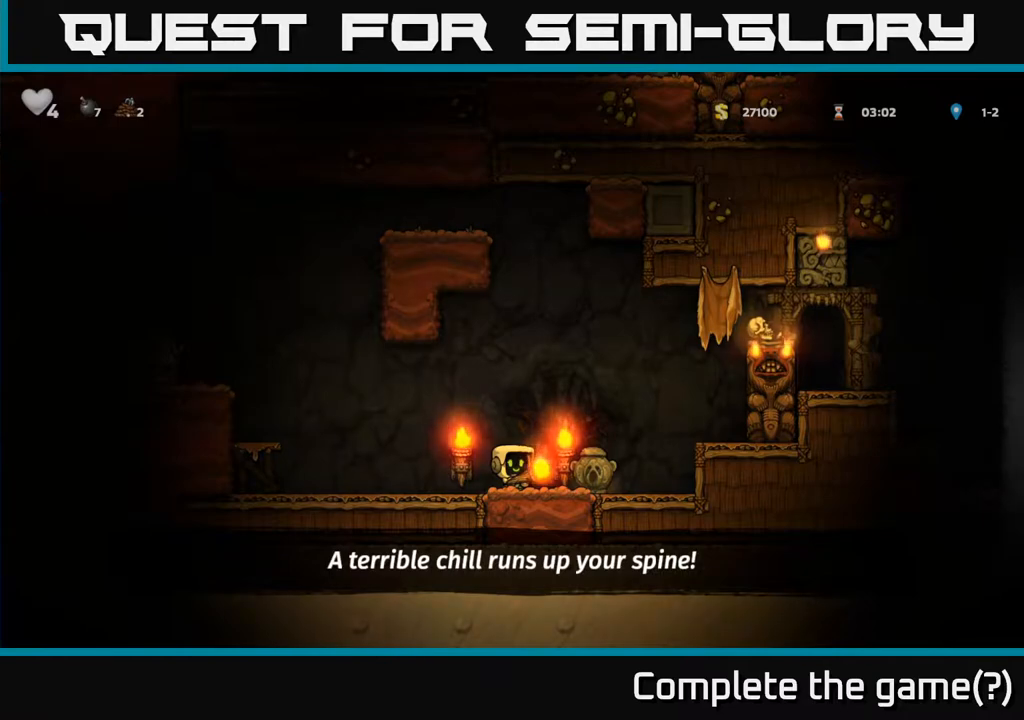
Gameplay with a controller (Xbox layout); each line is a JSON object with the inputs held at the frame after it. "events" lists button and stick changes between this image and that frame as [ms after this image, input, new state], when the widget could be followed in between.
{"buttons": [], "left_stick": "center", "right_stick": "center", "events": [[67, "X", "up"], [217, "DPAD_RIGHT", "down"], [417, "DPAD_RIGHT", "up"]]}
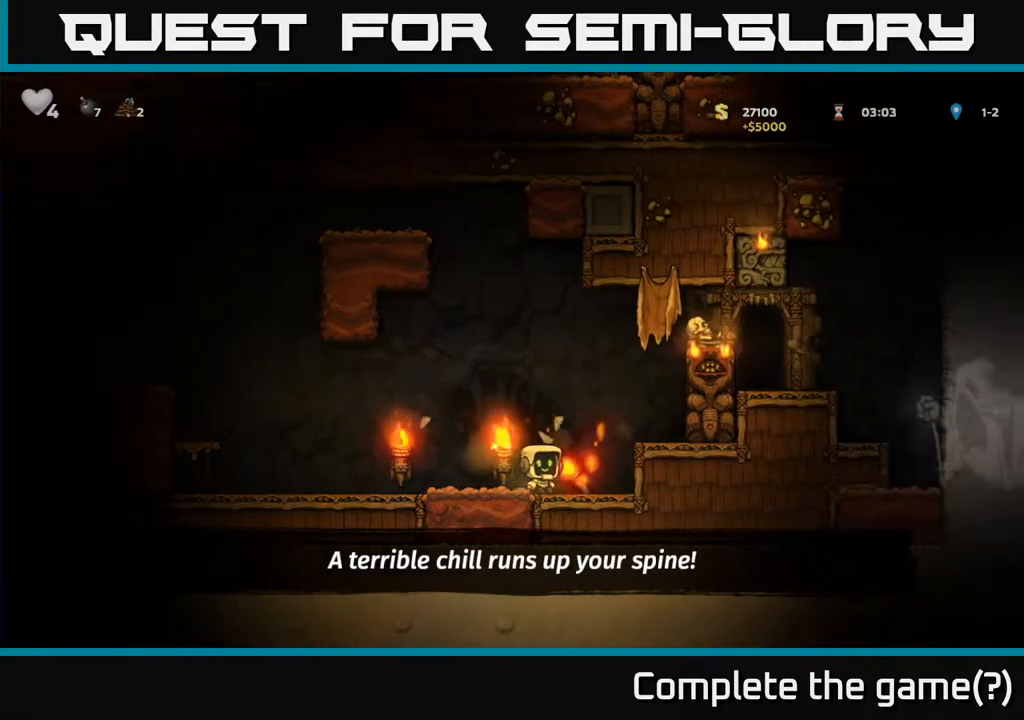
{"buttons": [], "left_stick": "center", "right_stick": "center", "events": [[183, "DPAD_RIGHT", "down"], [250, "DPAD_DOWN", "down"], [267, "DPAD_RIGHT", "up"], [333, "X", "down"], [433, "DPAD_DOWN", "up"], [450, "X", "up"]]}
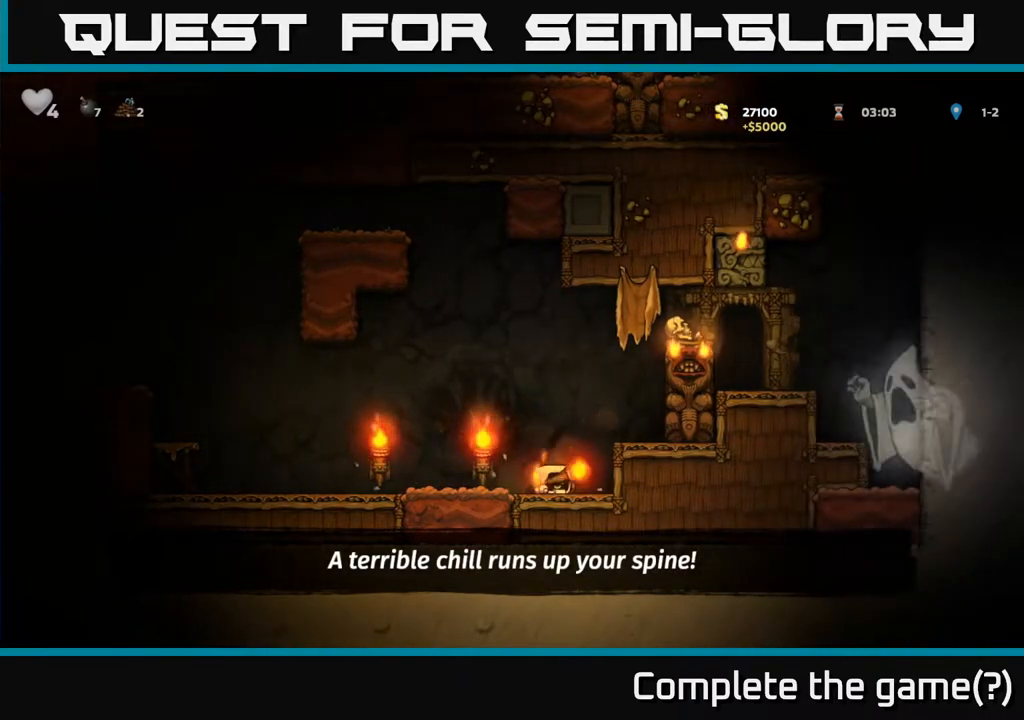
{"buttons": [], "left_stick": "center", "right_stick": "center", "events": [[250, "A", "down"], [317, "DPAD_RIGHT", "down"], [383, "A", "up"], [450, "DPAD_RIGHT", "up"]]}
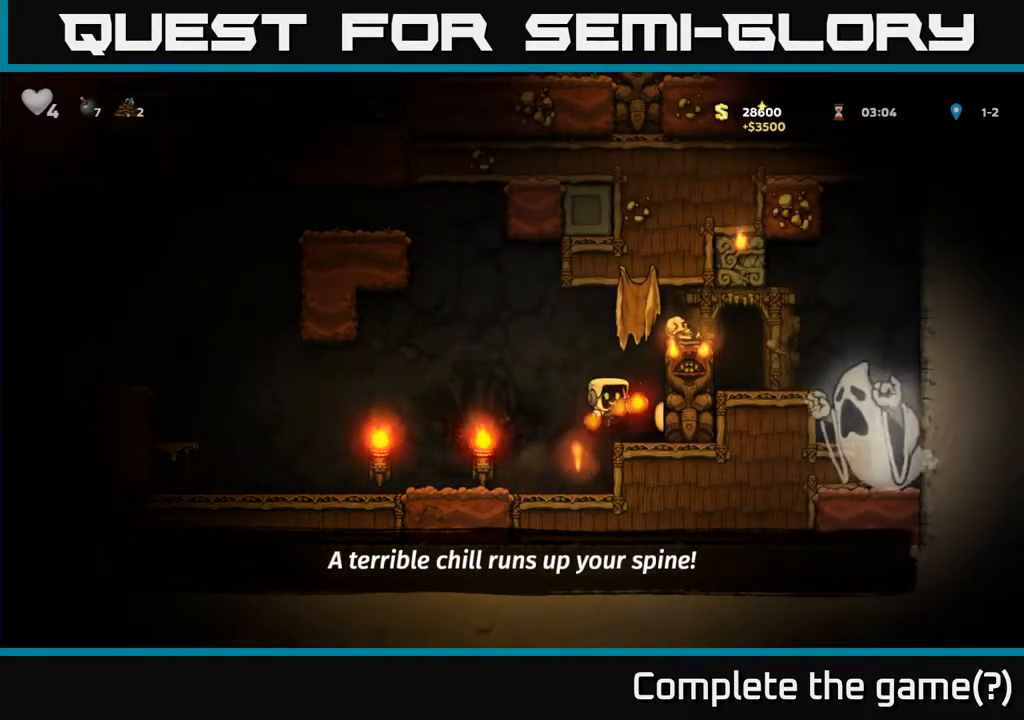
{"buttons": ["DPAD_RIGHT"], "left_stick": "center", "right_stick": "center", "events": [[117, "DPAD_LEFT", "down"], [200, "A", "down"], [367, "DPAD_LEFT", "up"], [500, "A", "up"], [500, "DPAD_RIGHT", "down"]]}
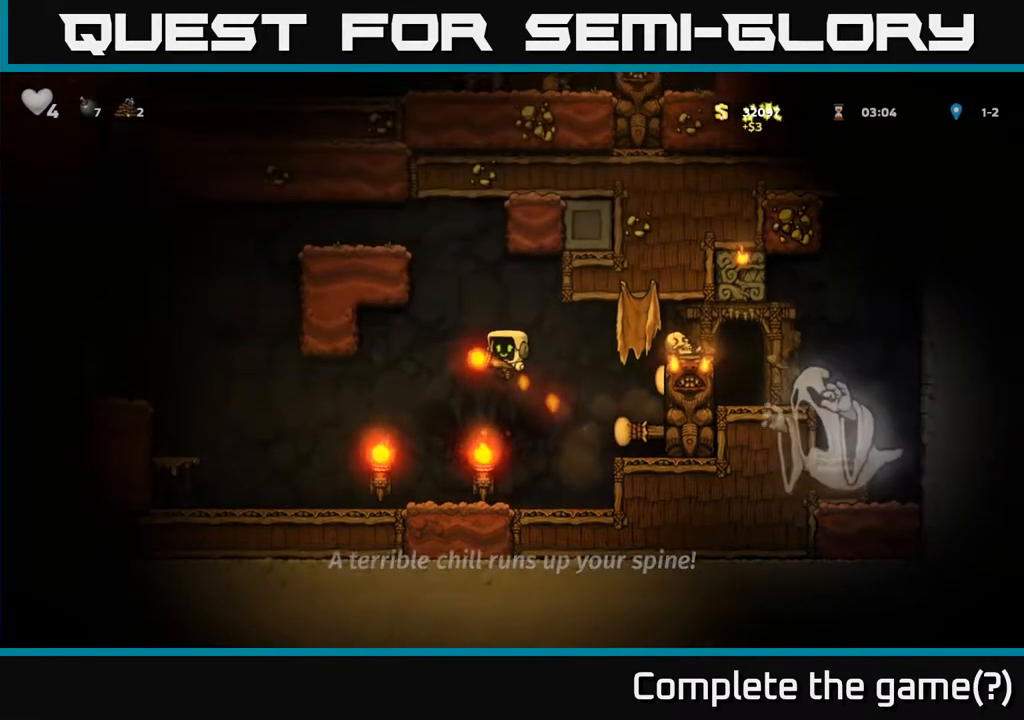
{"buttons": [], "left_stick": "center", "right_stick": "center", "events": [[167, "DPAD_RIGHT", "up"]]}
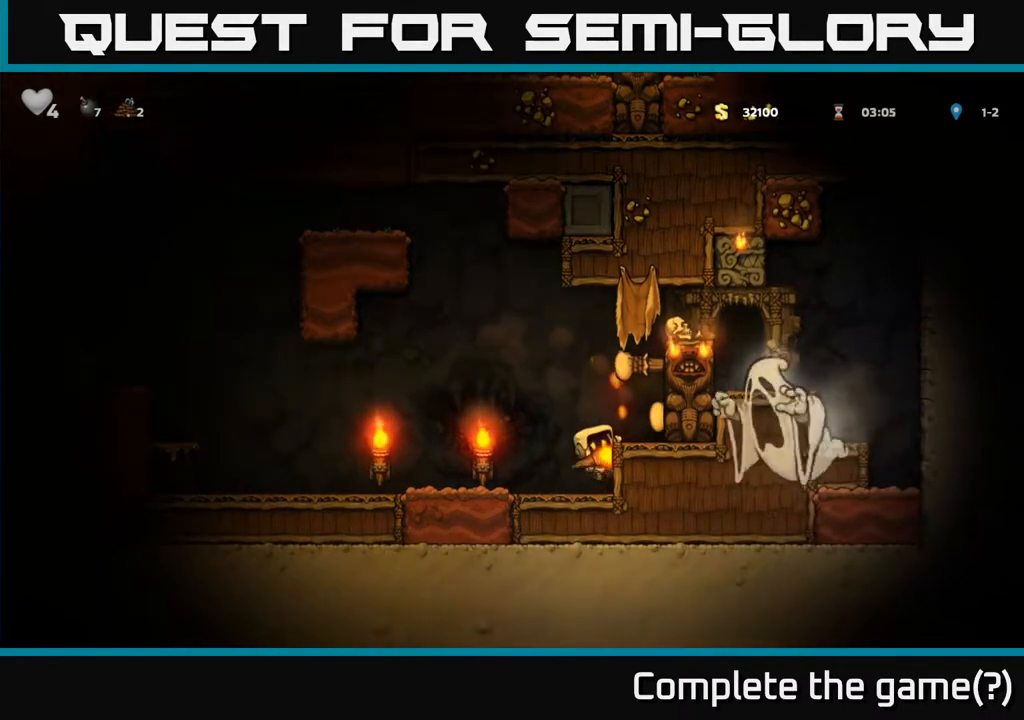
{"buttons": [], "left_stick": "center", "right_stick": "center", "events": [[50, "DPAD_LEFT", "down"], [167, "A", "down"], [283, "A", "up"], [450, "DPAD_LEFT", "up"]]}
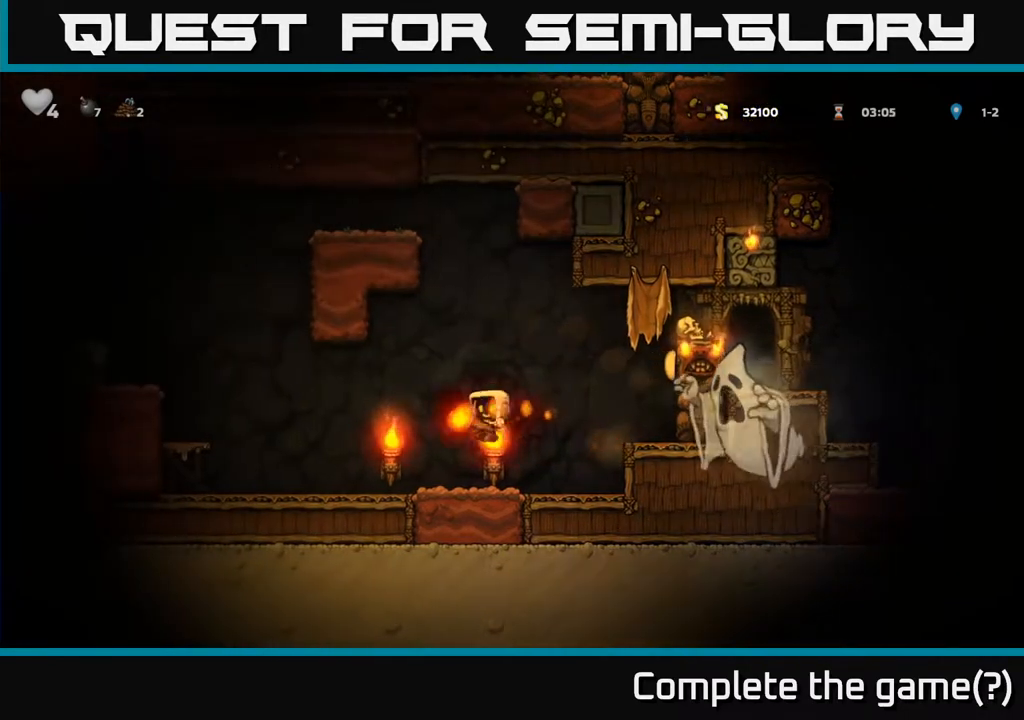
{"buttons": [], "left_stick": "center", "right_stick": "center", "events": [[83, "DPAD_RIGHT", "down"], [200, "DPAD_RIGHT", "up"]]}
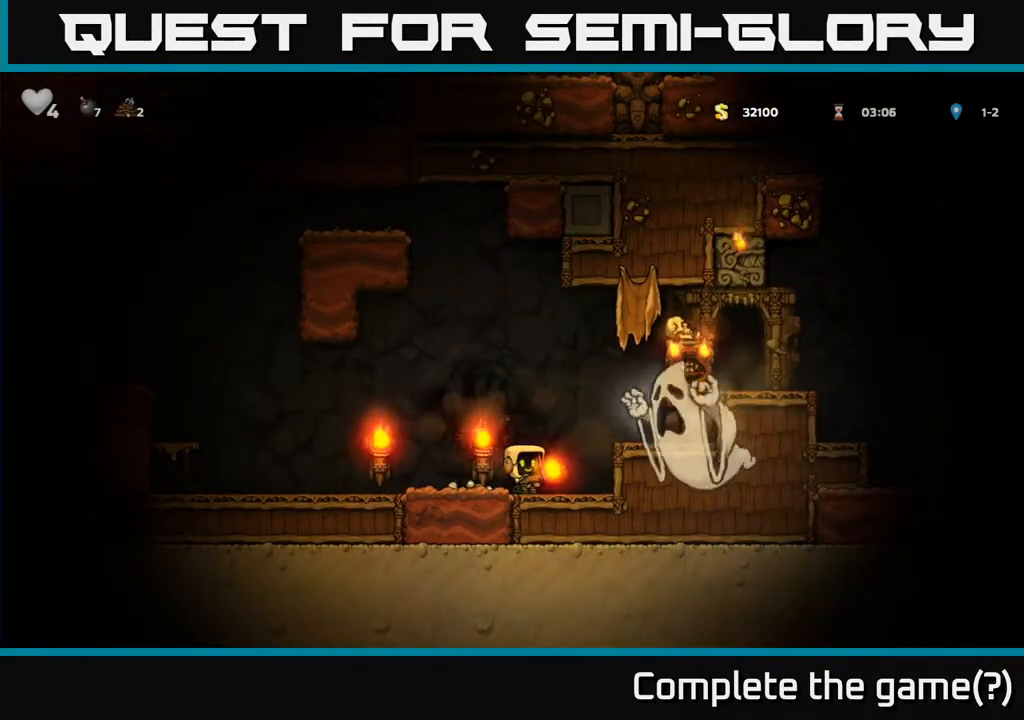
{"buttons": [], "left_stick": "center", "right_stick": "center", "events": []}
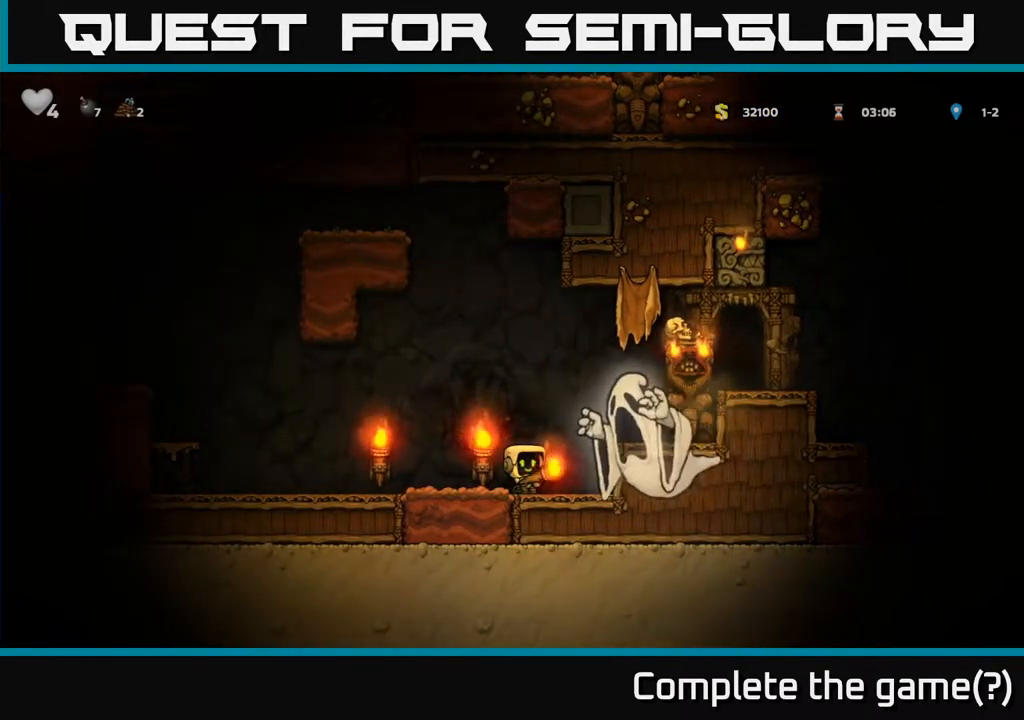
{"buttons": [], "left_stick": "center", "right_stick": "center", "events": [[50, "DPAD_LEFT", "down"], [400, "DPAD_LEFT", "up"]]}
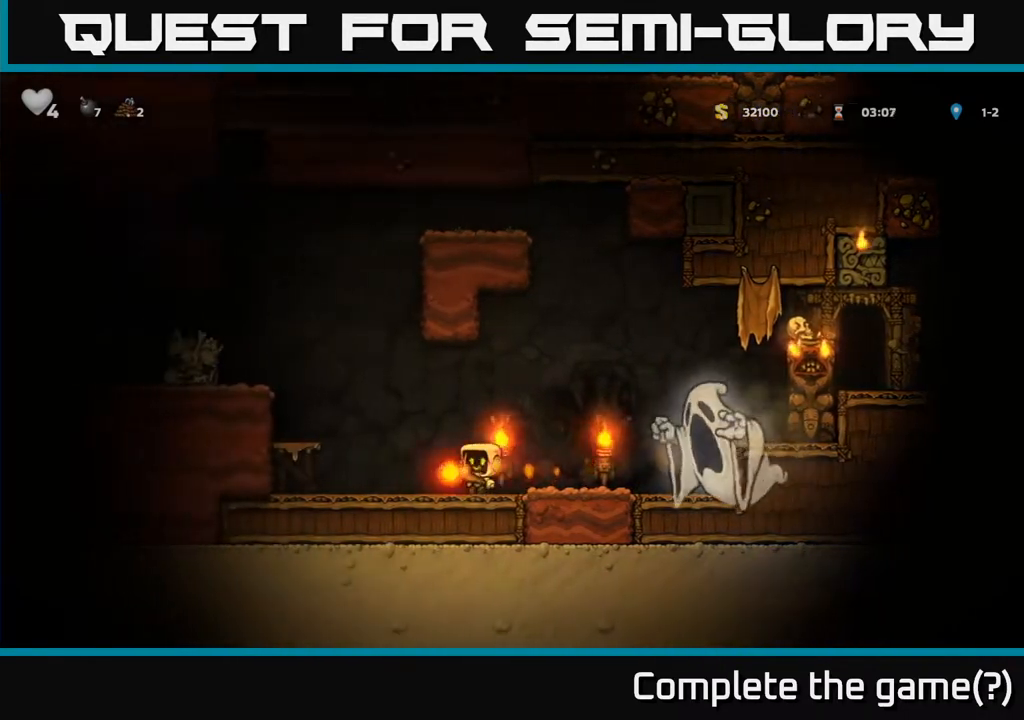
{"buttons": [], "left_stick": "center", "right_stick": "center", "events": []}
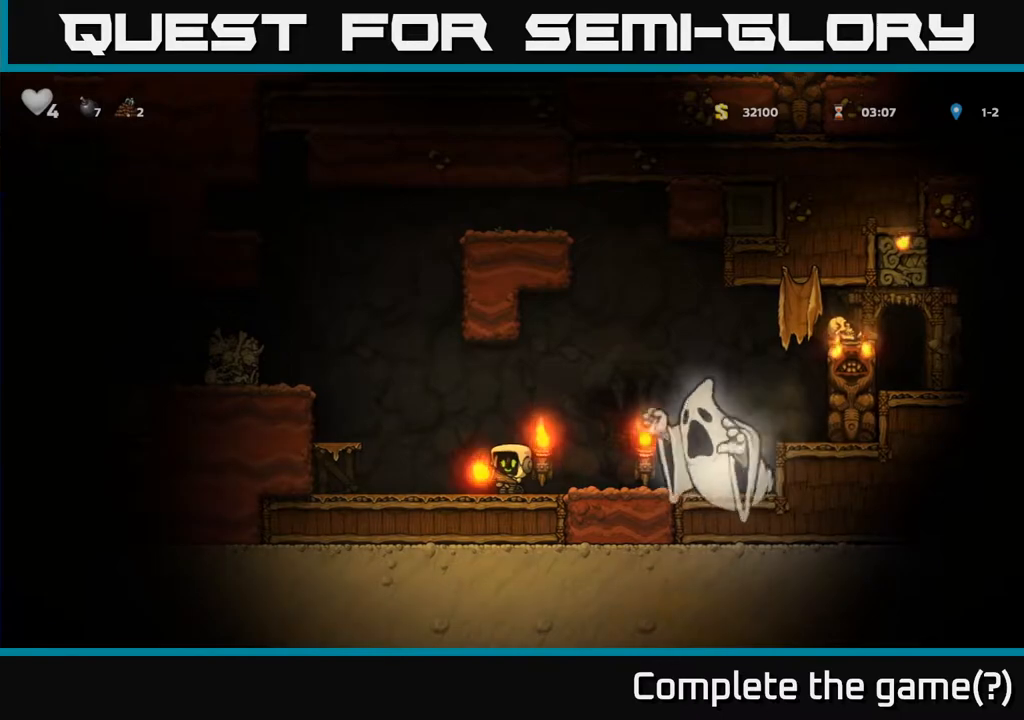
{"buttons": ["DPAD_LEFT"], "left_stick": "center", "right_stick": "center", "events": [[450, "DPAD_LEFT", "down"]]}
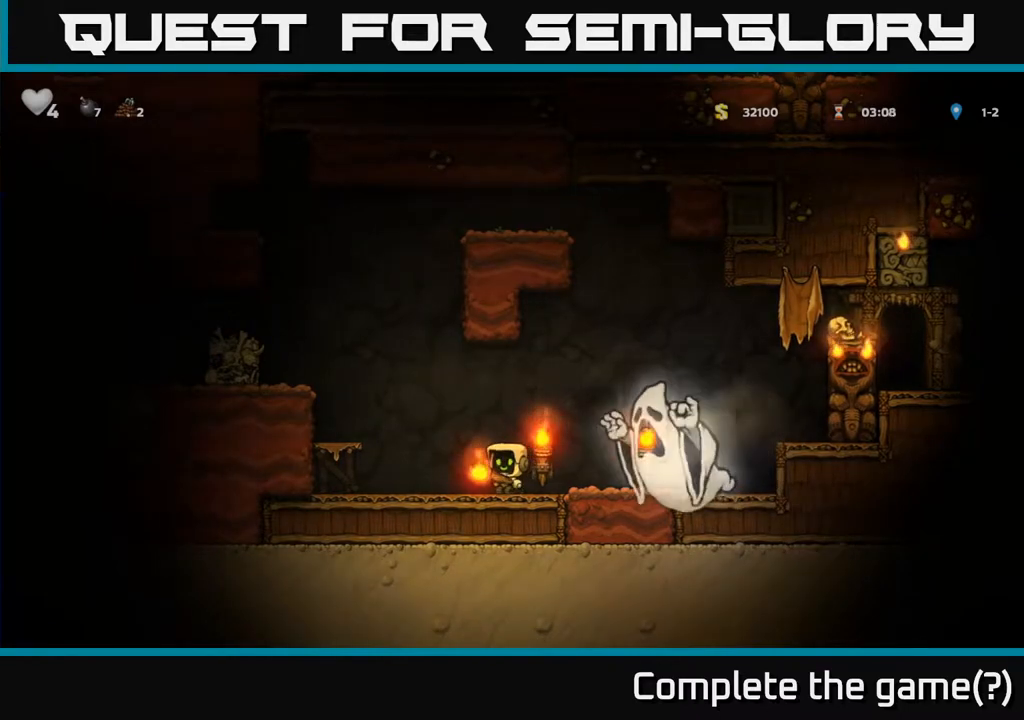
{"buttons": ["A"], "left_stick": "center", "right_stick": "center", "events": [[17, "A", "down"], [183, "A", "up"], [283, "DPAD_LEFT", "up"], [383, "A", "down"]]}
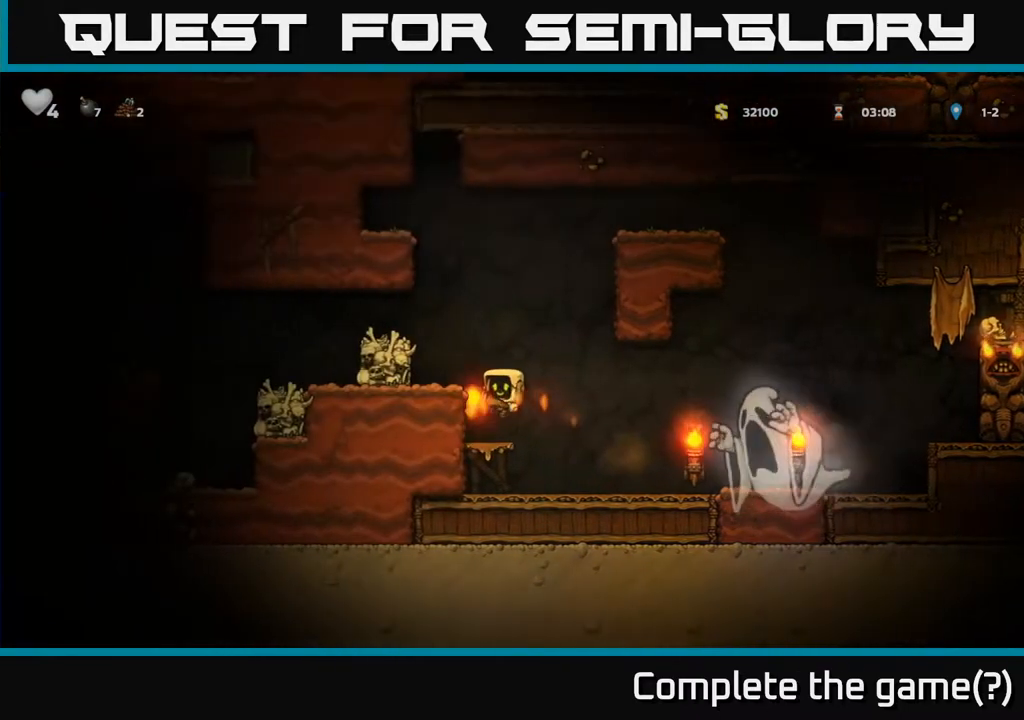
{"buttons": ["DPAD_LEFT"], "left_stick": "center", "right_stick": "center", "events": [[17, "DPAD_LEFT", "down"], [50, "A", "up"], [150, "DPAD_LEFT", "up"], [300, "A", "down"], [450, "A", "up"], [450, "DPAD_LEFT", "down"]]}
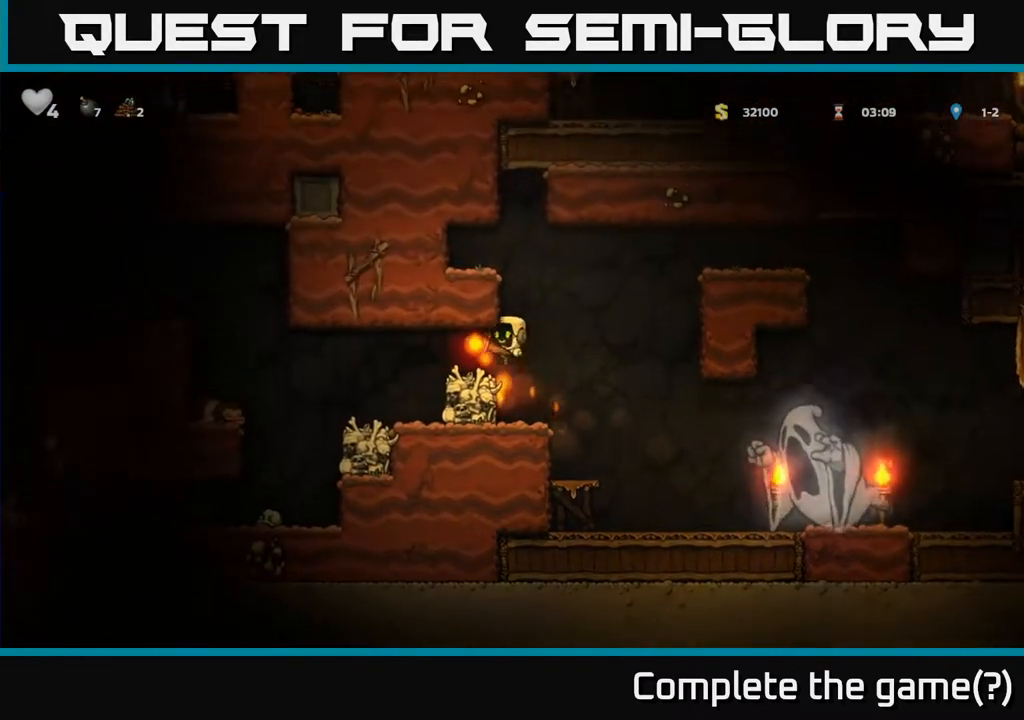
{"buttons": ["DPAD_RIGHT"], "left_stick": "center", "right_stick": "center", "events": [[17, "DPAD_LEFT", "up"], [500, "DPAD_RIGHT", "down"]]}
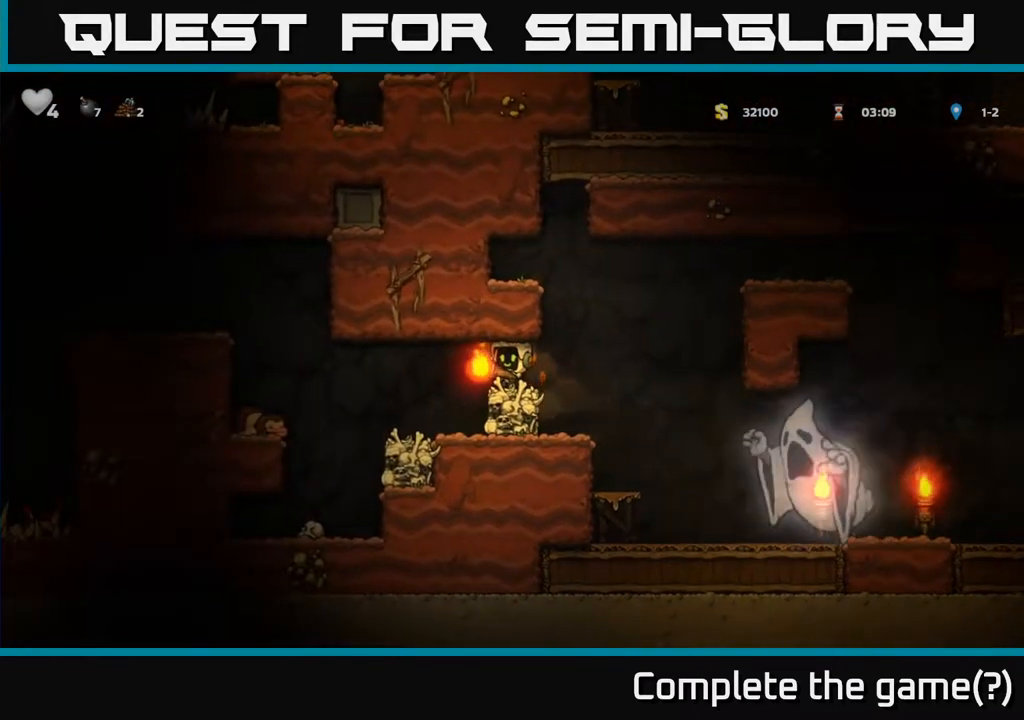
{"buttons": ["A", "DPAD_RIGHT"], "left_stick": "center", "right_stick": "center", "events": [[100, "A", "down"]]}
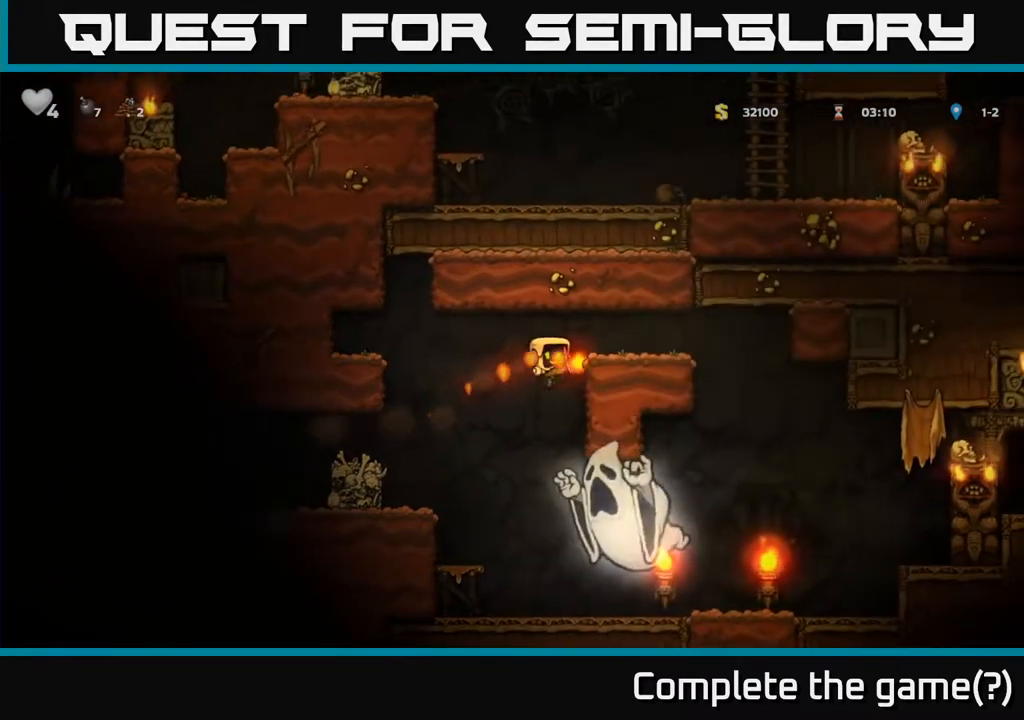
{"buttons": ["DPAD_RIGHT"], "left_stick": "center", "right_stick": "center", "events": [[100, "A", "up"], [167, "A", "down"], [333, "A", "up"]]}
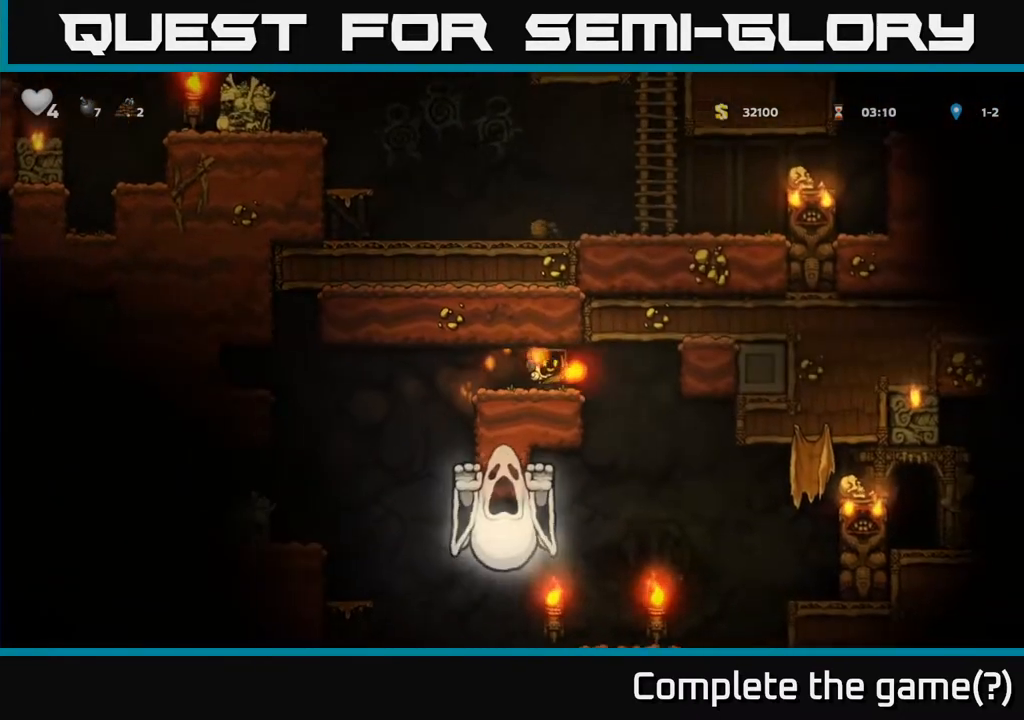
{"buttons": ["DPAD_RIGHT"], "left_stick": "center", "right_stick": "center", "events": [[217, "DPAD_RIGHT", "up"], [400, "DPAD_RIGHT", "down"]]}
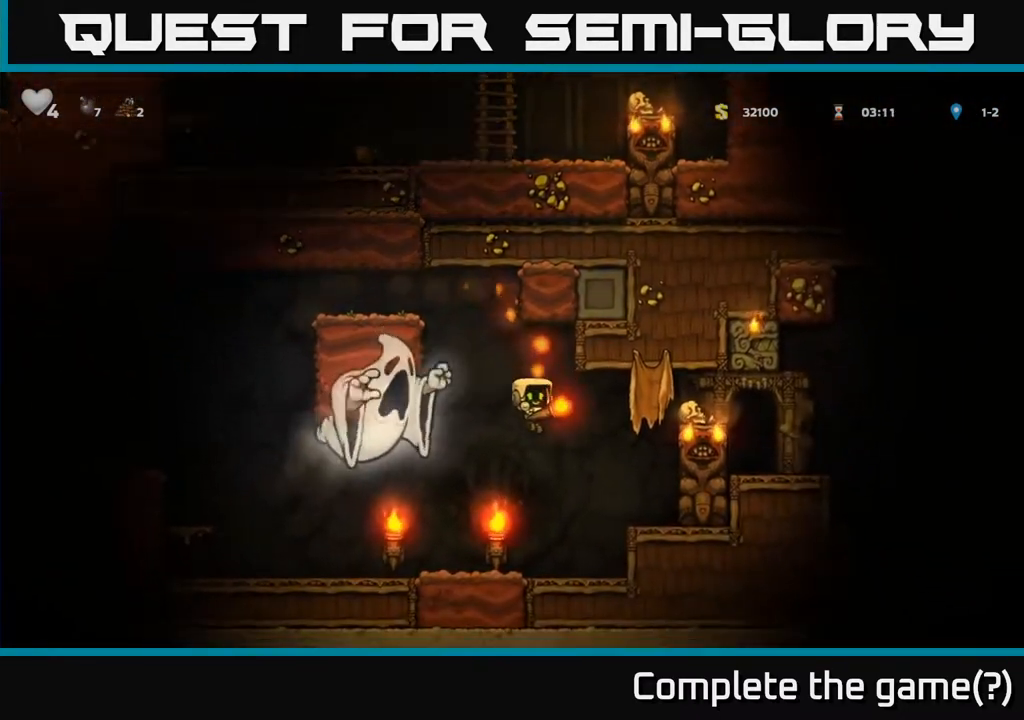
{"buttons": [], "left_stick": "center", "right_stick": "center", "events": [[117, "DPAD_RIGHT", "up"], [133, "DPAD_LEFT", "down"], [283, "DPAD_LEFT", "up"]]}
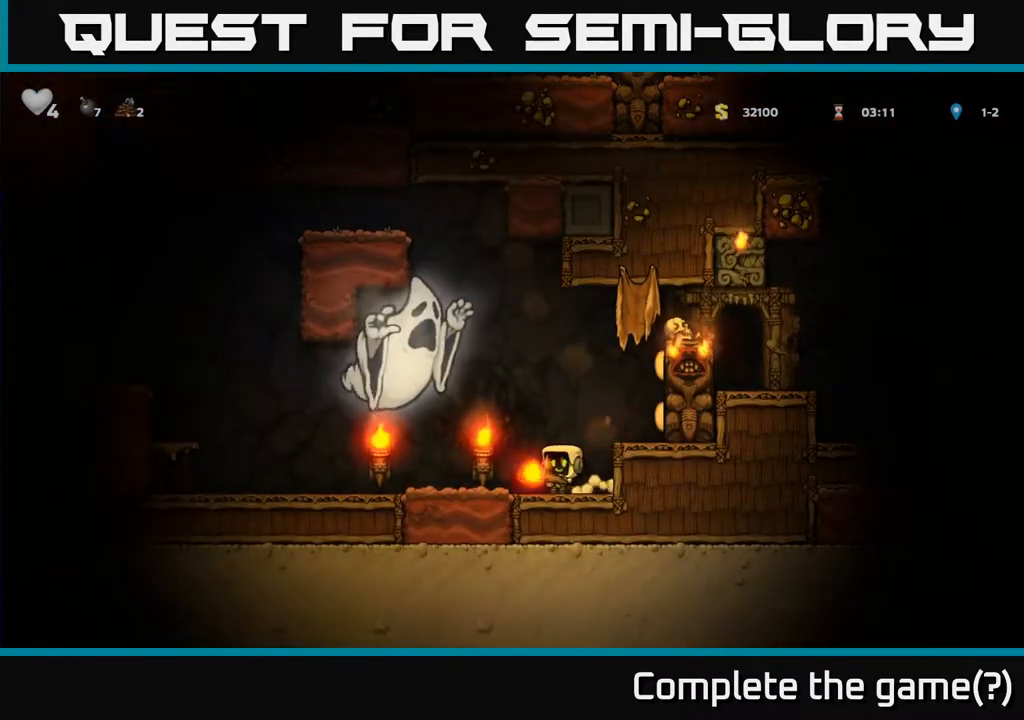
{"buttons": ["DPAD_RIGHT"], "left_stick": "center", "right_stick": "center", "events": [[283, "A", "down"], [367, "DPAD_RIGHT", "down"], [417, "A", "up"]]}
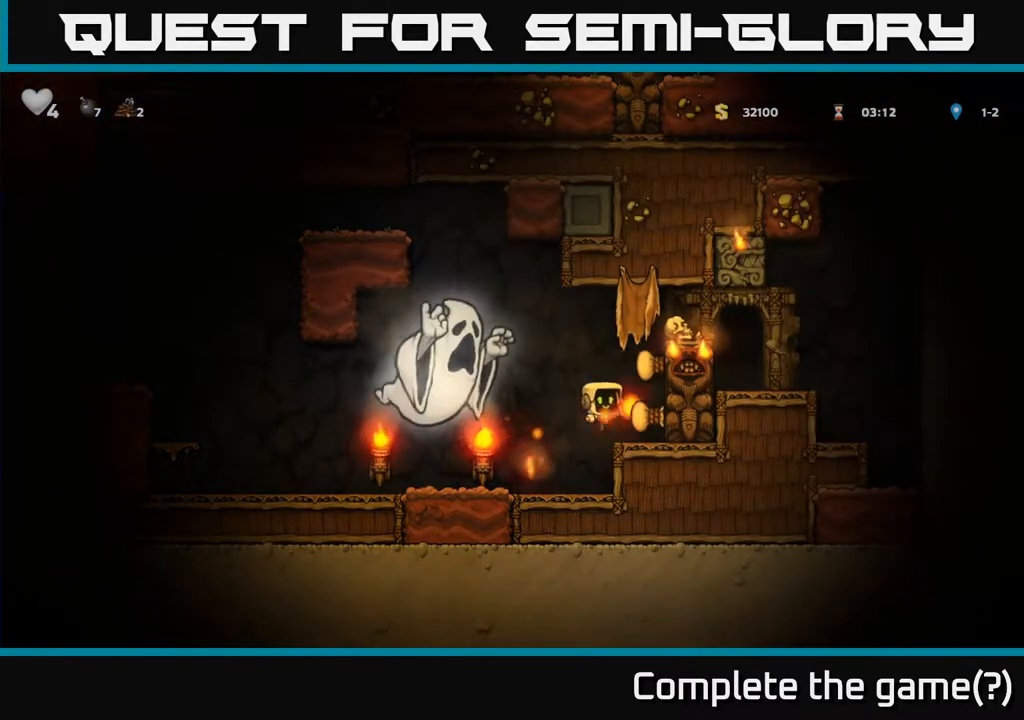
{"buttons": ["A", "DPAD_RIGHT"], "left_stick": "center", "right_stick": "center", "events": [[67, "DPAD_RIGHT", "up"], [167, "A", "down"], [317, "DPAD_RIGHT", "down"], [350, "A", "up"], [500, "A", "down"]]}
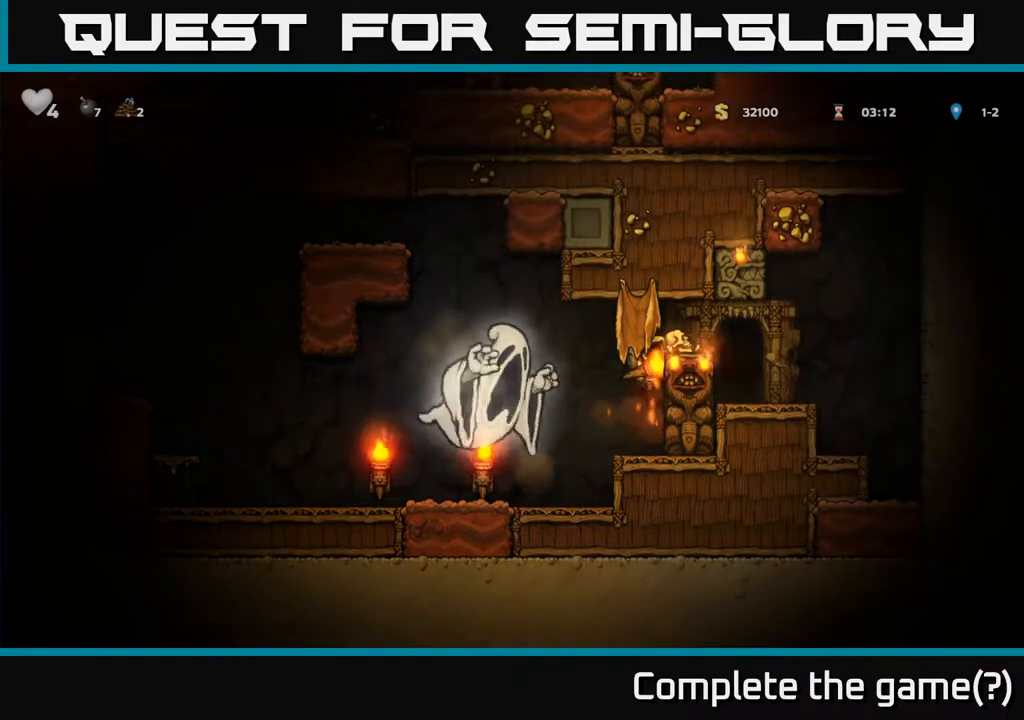
{"buttons": ["DPAD_LEFT"], "left_stick": "center", "right_stick": "center", "events": [[133, "A", "up"], [300, "DPAD_RIGHT", "up"], [500, "DPAD_LEFT", "down"]]}
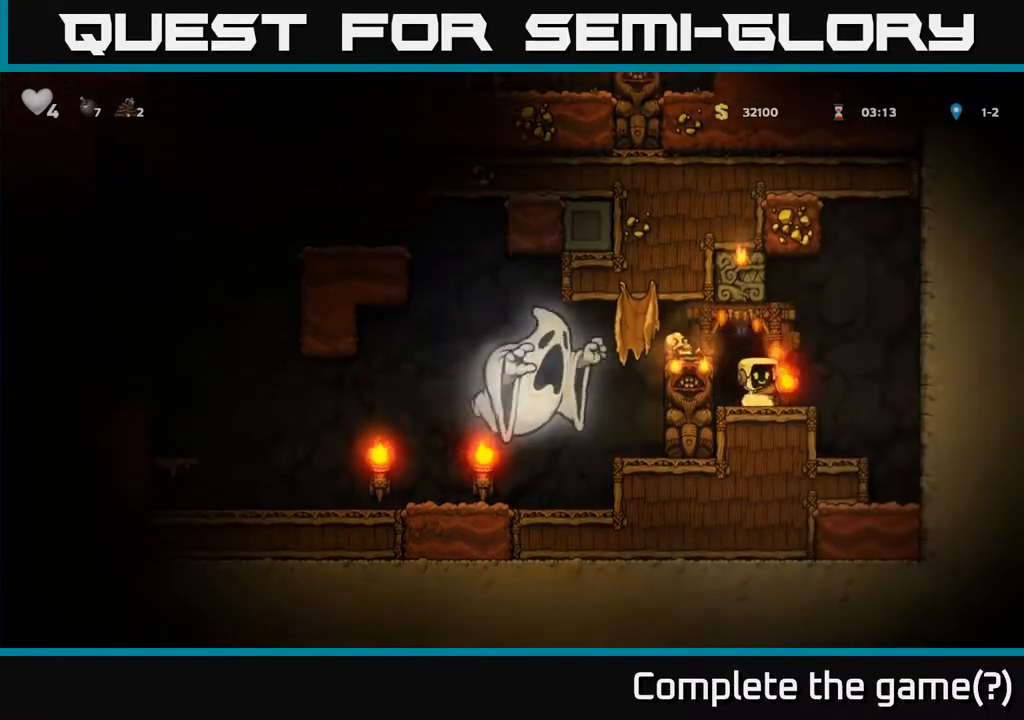
{"buttons": [], "left_stick": "center", "right_stick": "center", "events": [[67, "L2", "down"], [83, "DPAD_LEFT", "up"], [150, "L2", "up"], [233, "L2", "down"], [333, "L2", "up"], [383, "L2", "down"], [483, "L2", "up"]]}
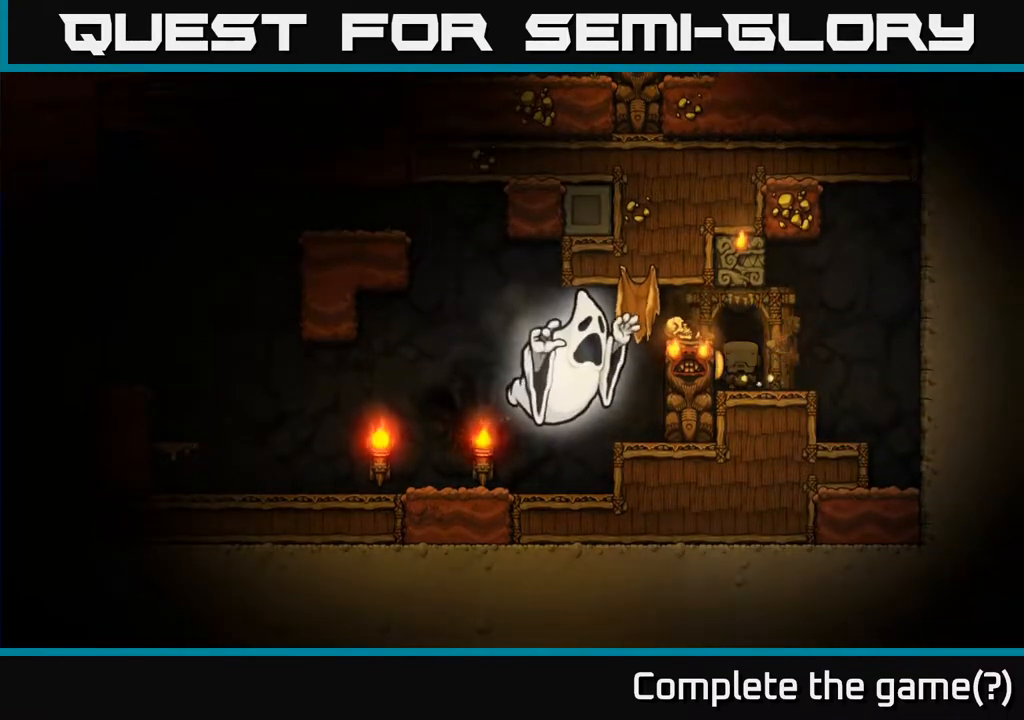
{"buttons": [], "left_stick": "center", "right_stick": "center", "events": [[117, "L2", "down"], [183, "L2", "up"]]}
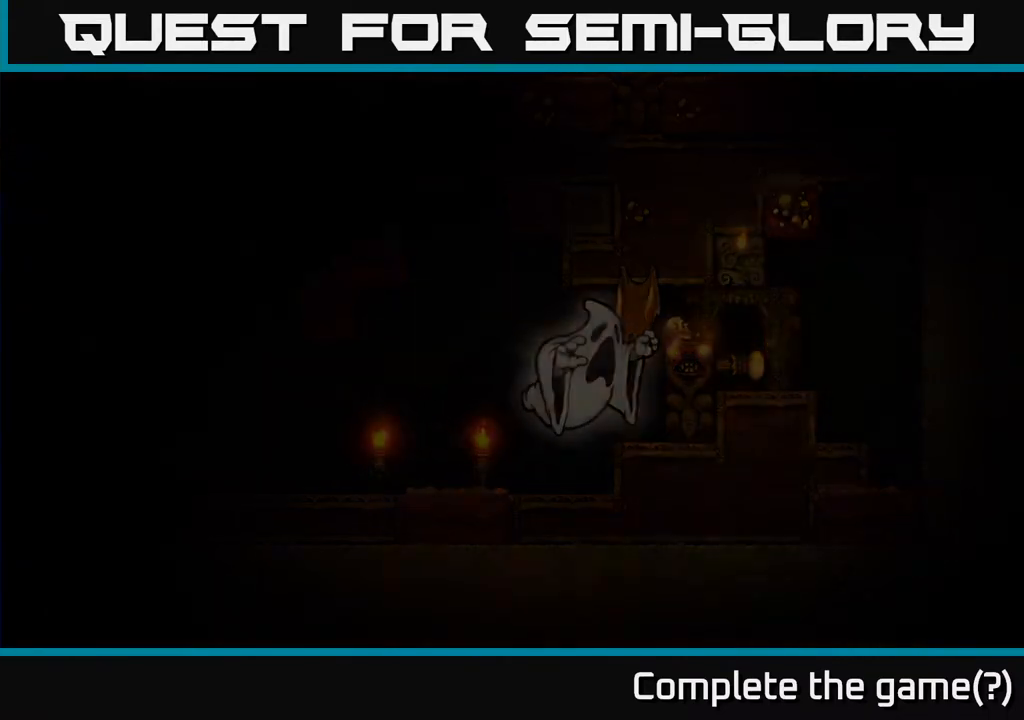
{"buttons": [], "left_stick": "center", "right_stick": "center", "events": []}
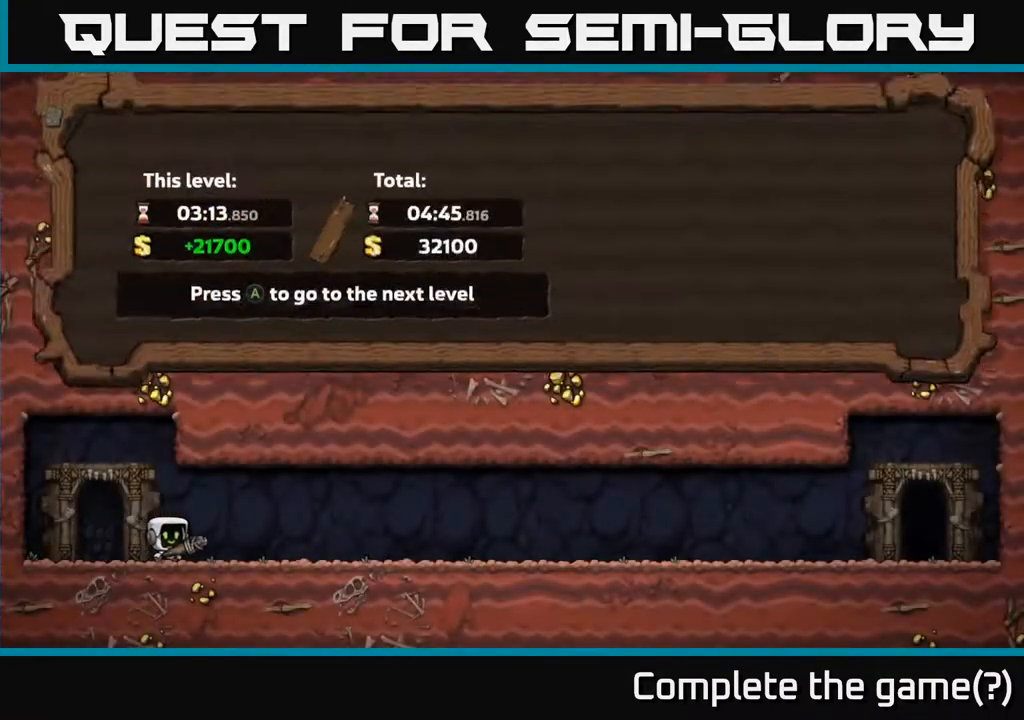
{"buttons": [], "left_stick": "center", "right_stick": "center", "events": []}
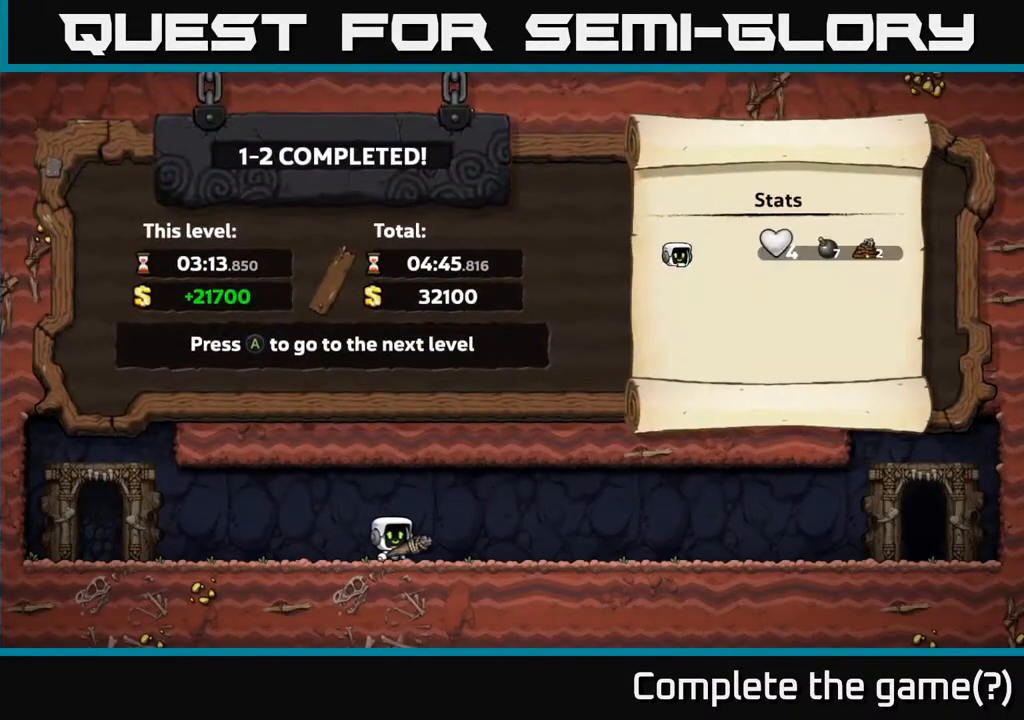
{"buttons": [], "left_stick": "center", "right_stick": "center", "events": []}
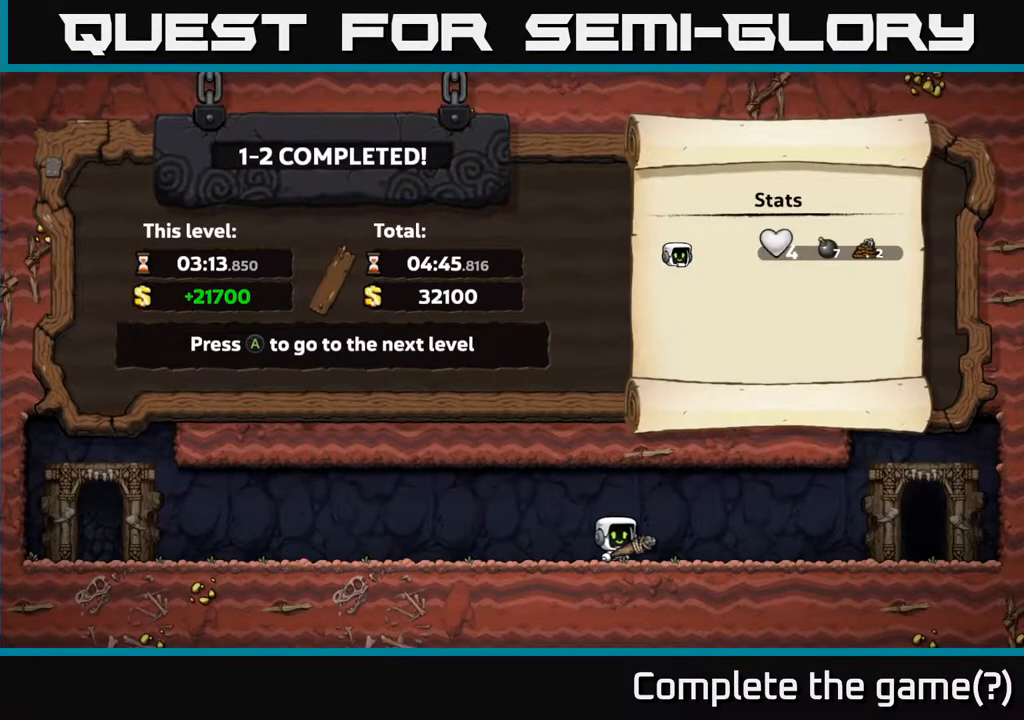
{"buttons": [], "left_stick": "center", "right_stick": "center", "events": []}
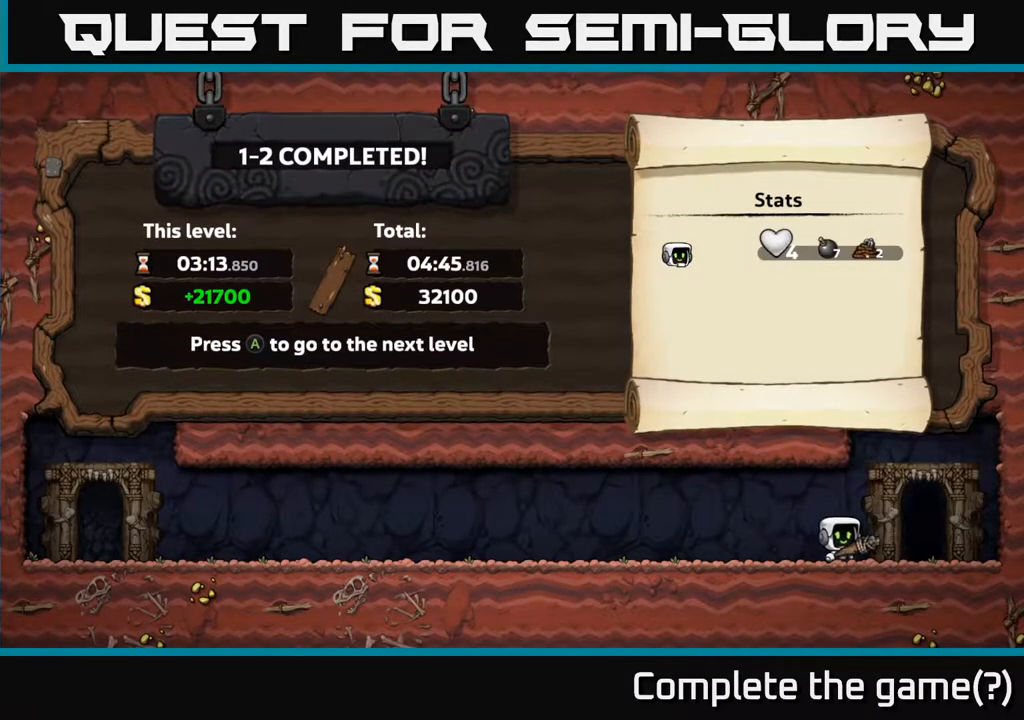
{"buttons": [], "left_stick": "center", "right_stick": "center", "events": []}
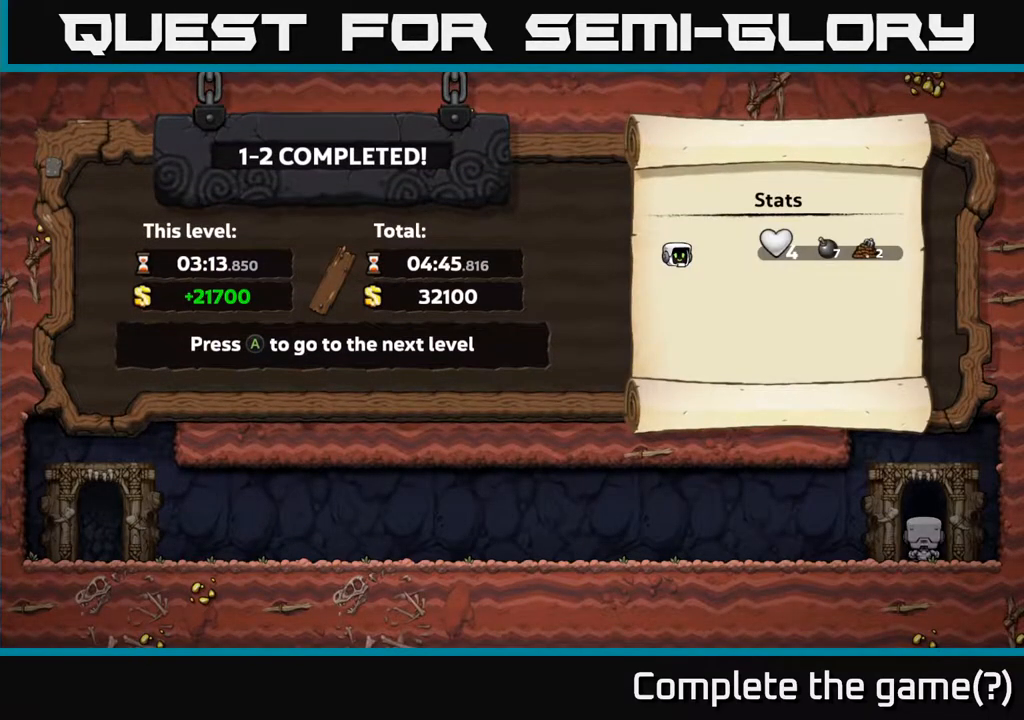
{"buttons": [], "left_stick": "center", "right_stick": "center", "events": []}
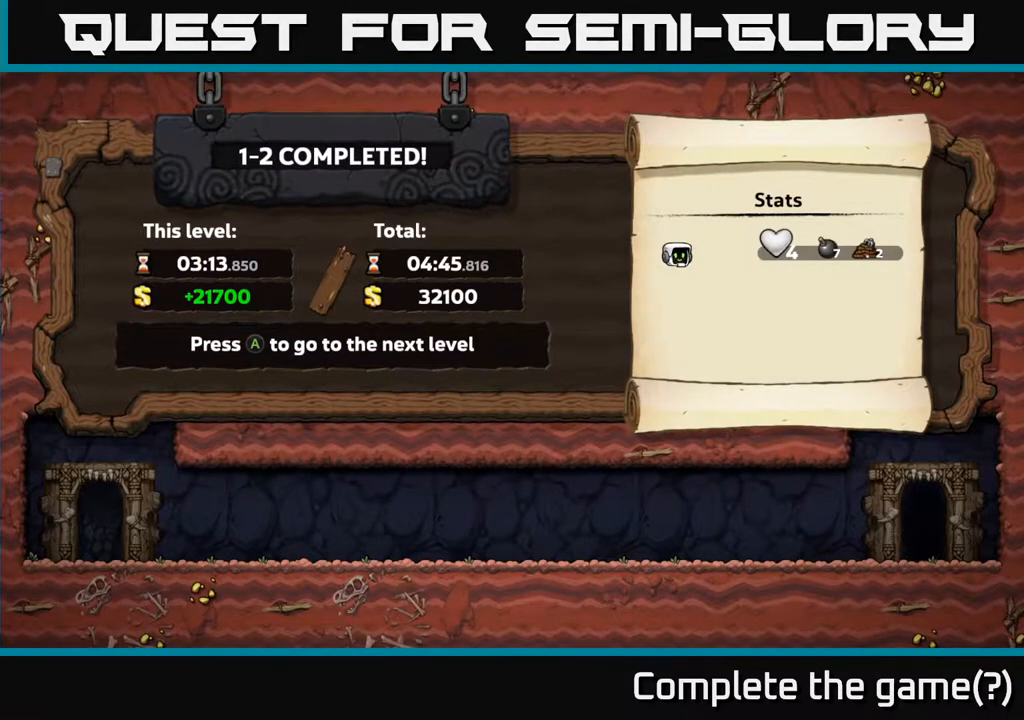
{"buttons": [], "left_stick": "center", "right_stick": "center", "events": []}